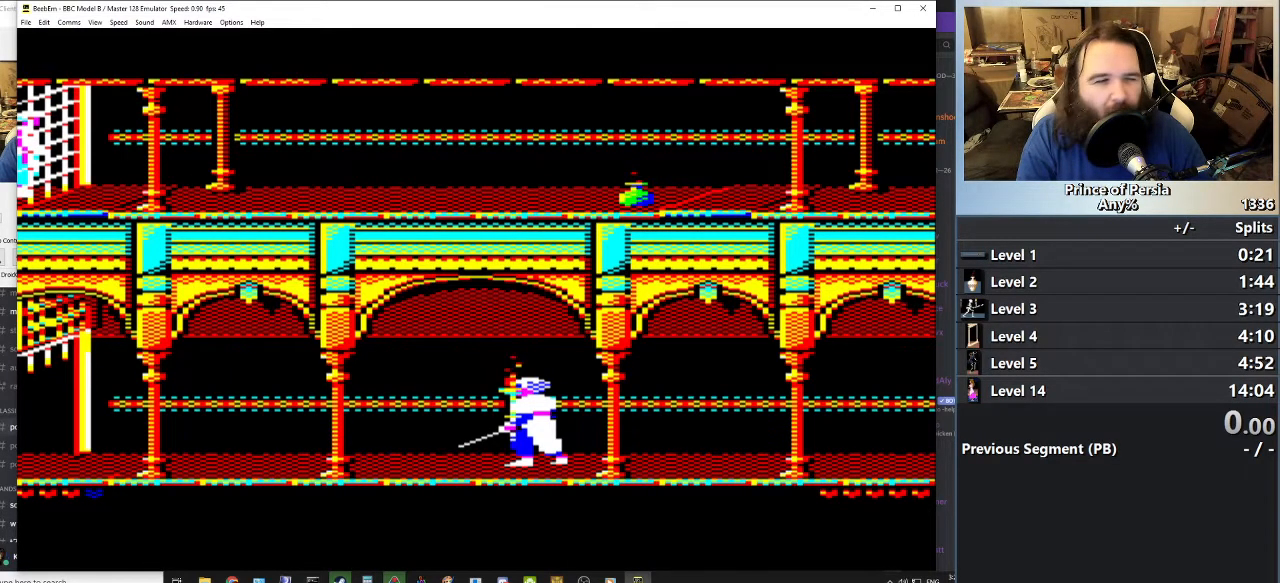
Gameplay with keyboard; each line is a JSON object with the keys held at the frame after it. "events" lists presses ("down") and releases ("up") of "crouch", "ctrl", "jump", "left", "restart", "restart2", "right", "shift" and "toggle" between this image and that frame as [ms after this image, input, new state], when the widget could be followed in between. No other keys are recorded. Mouse input is not recorded. Key names are as the overlay labels them; some are game actions (e.g. jump) rather than physical keys.
{"keys": ["left"], "events": [[334, "left", "down"]]}
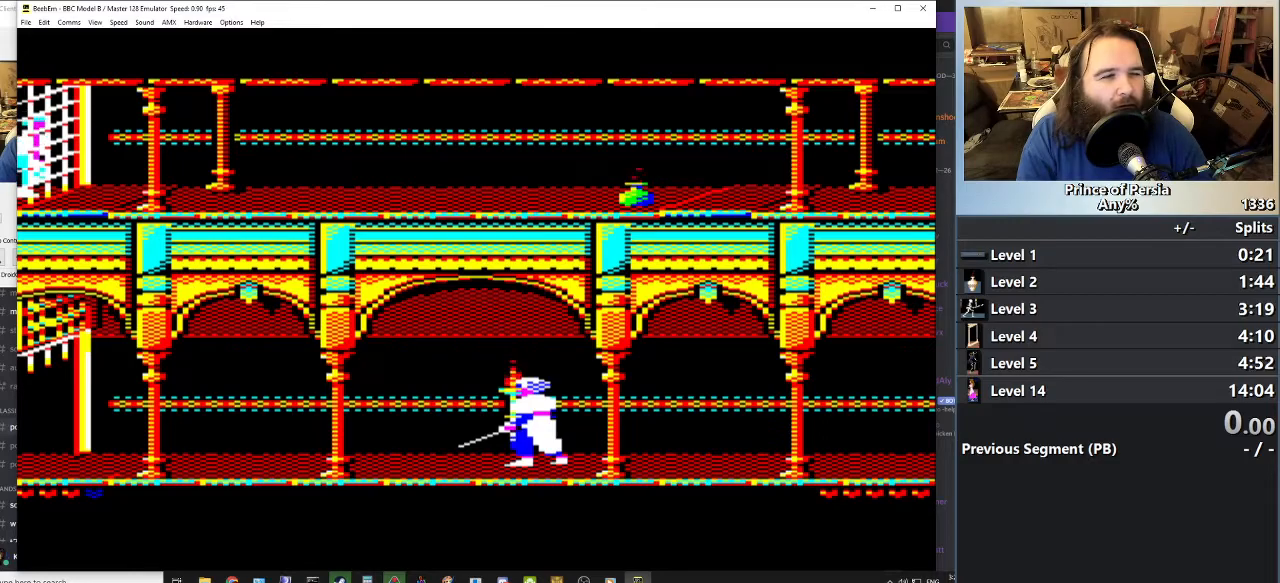
{"keys": [], "events": [[16, "left", "up"]]}
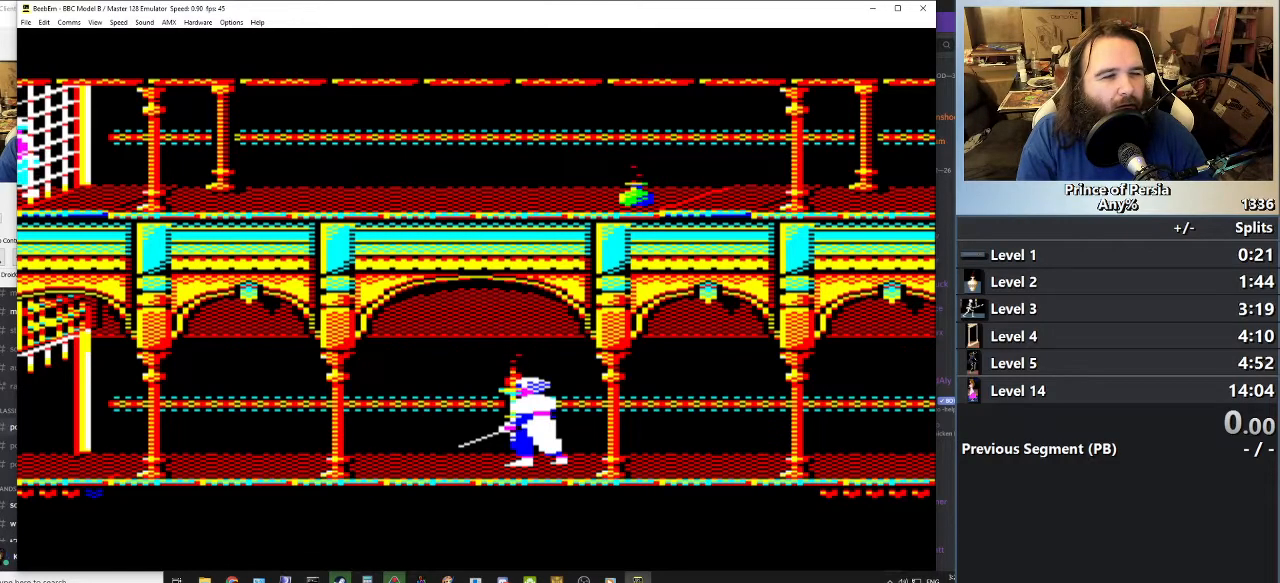
{"keys": [], "events": []}
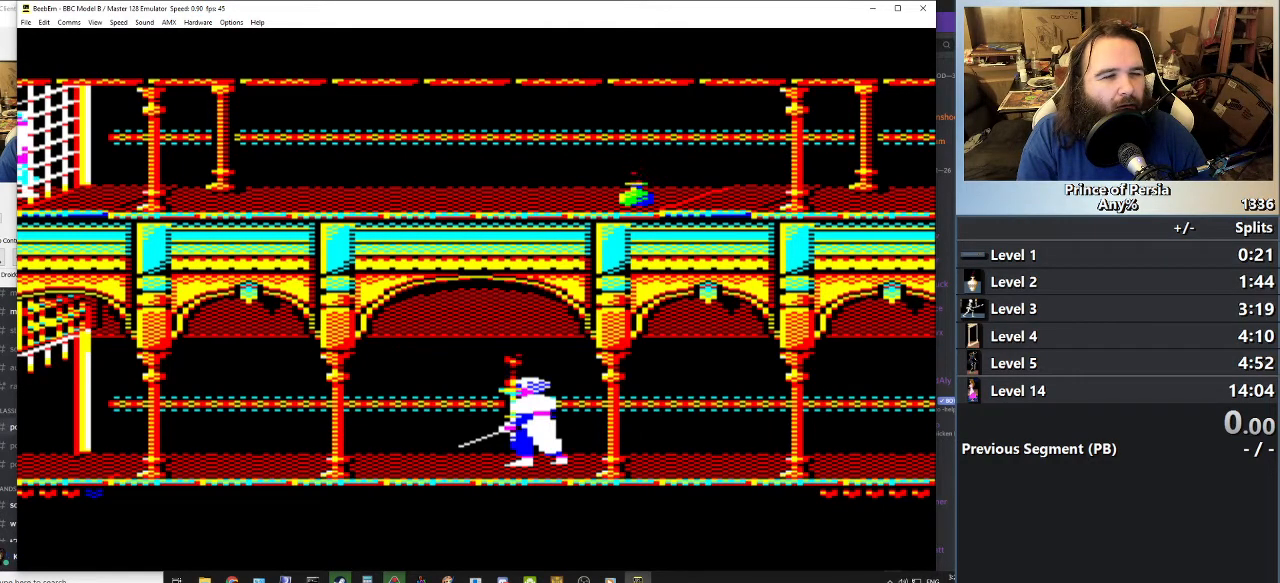
{"keys": [], "events": []}
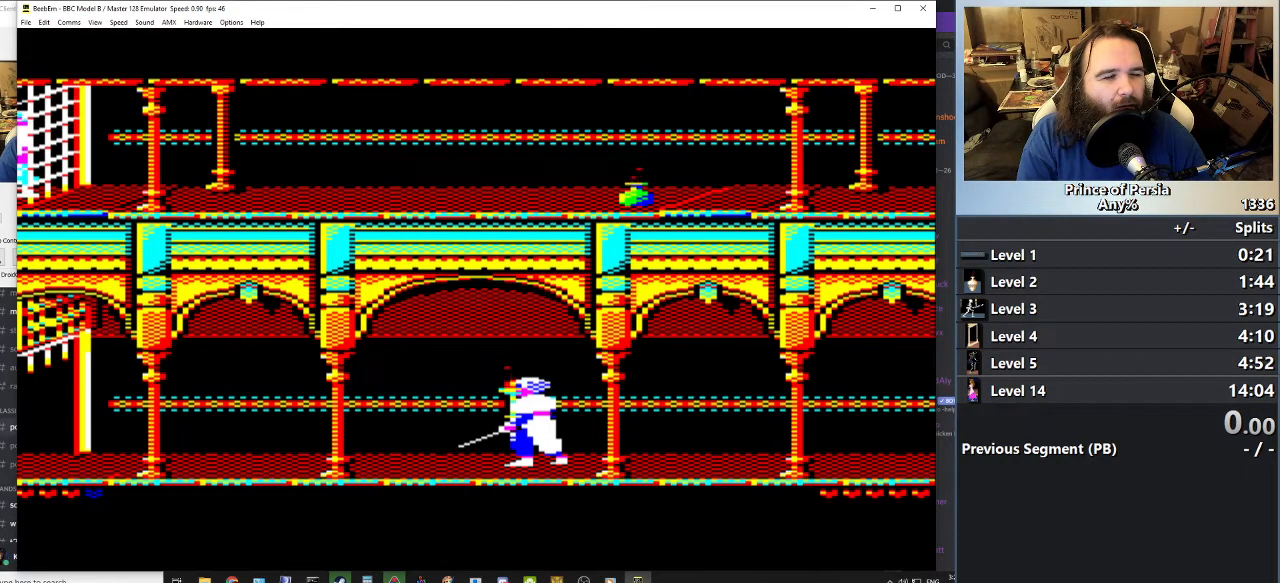
{"keys": ["right"], "events": [[367, "right", "down"]]}
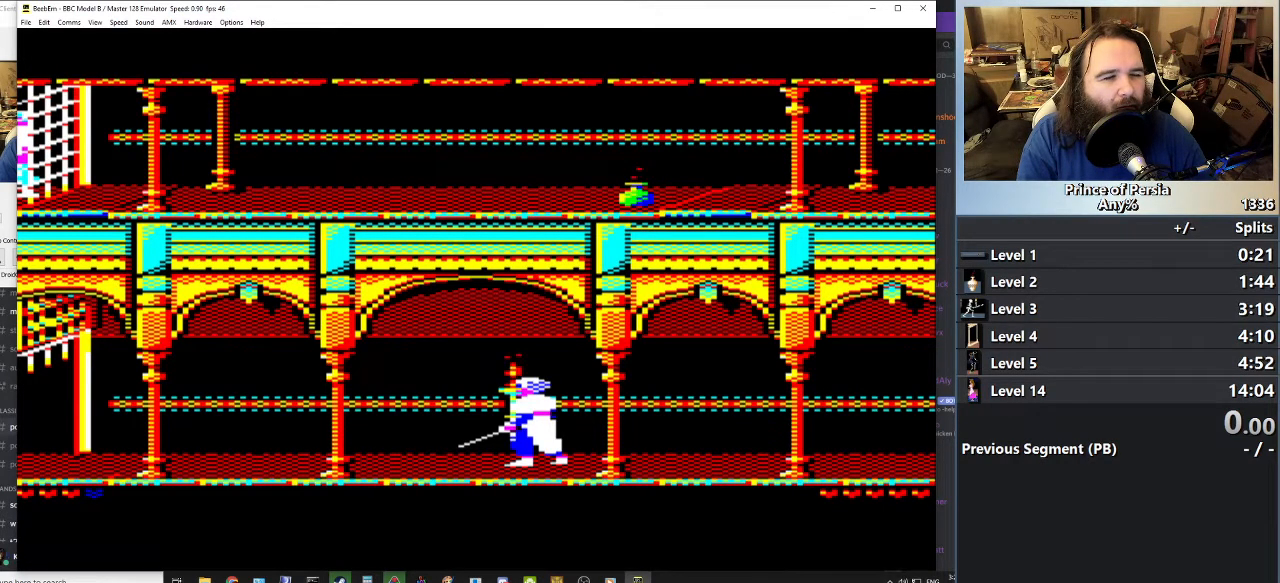
{"keys": ["left"], "events": [[83, "left", "down"], [83, "right", "up"]]}
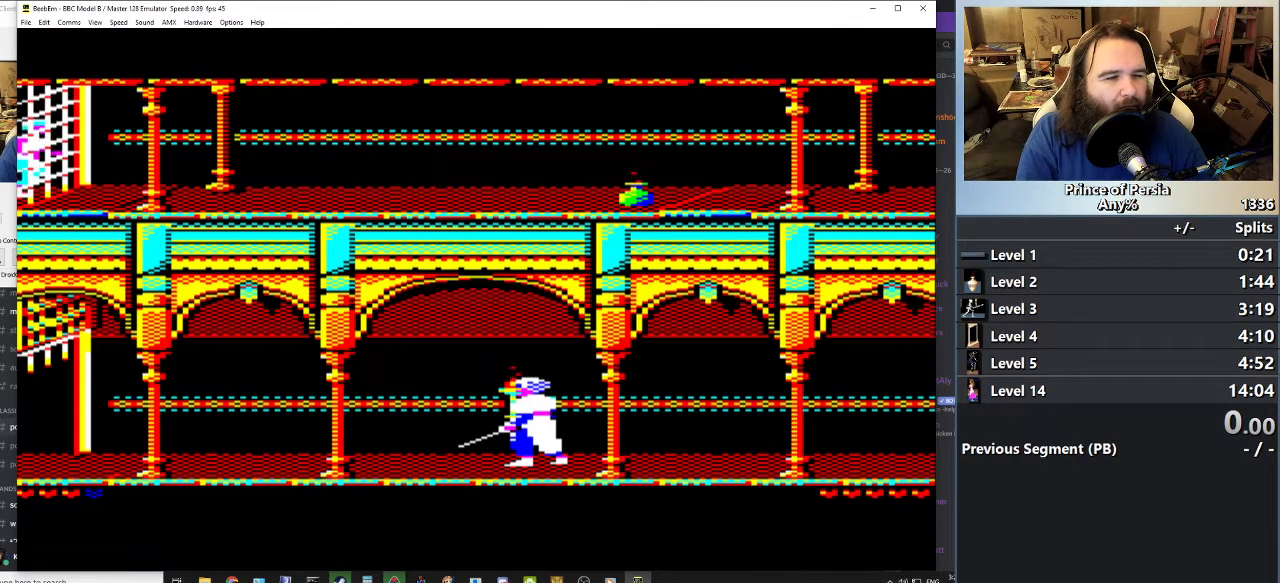
{"keys": ["jump", "left"], "events": [[150, "jump", "down"]]}
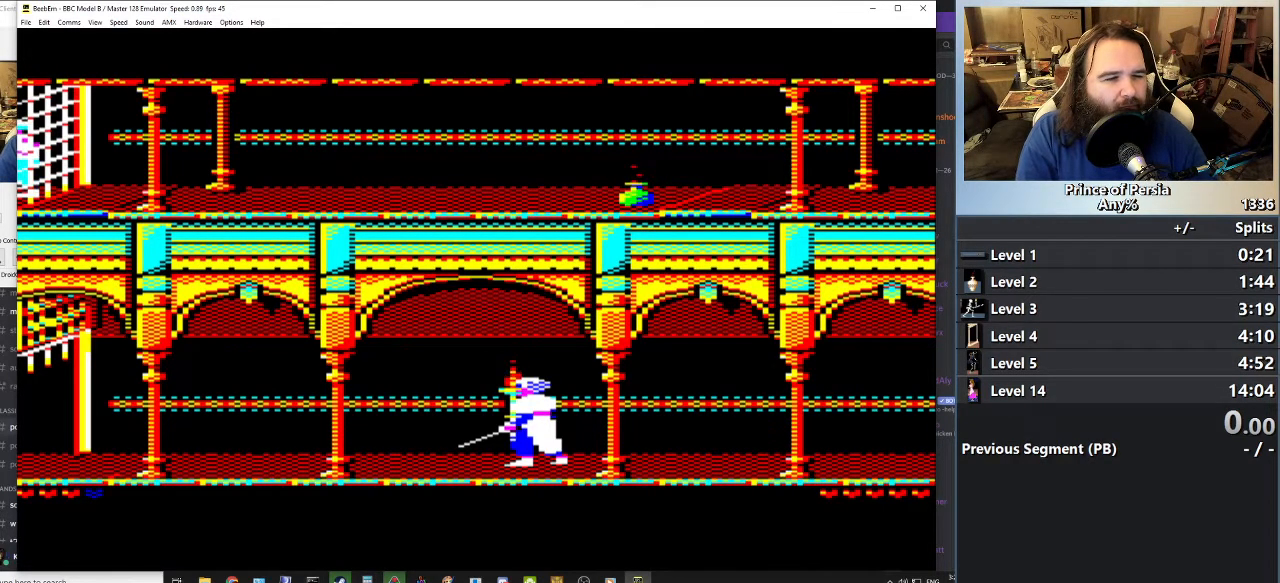
{"keys": ["right"], "events": [[183, "jump", "up"], [217, "left", "up"], [450, "right", "down"]]}
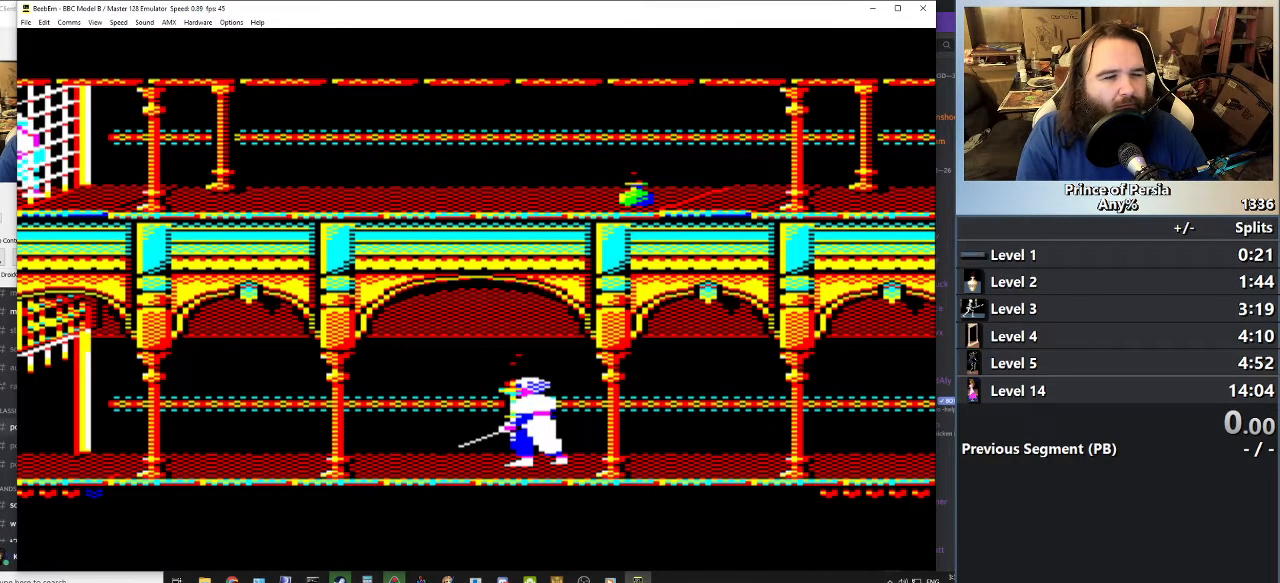
{"keys": ["right"], "events": []}
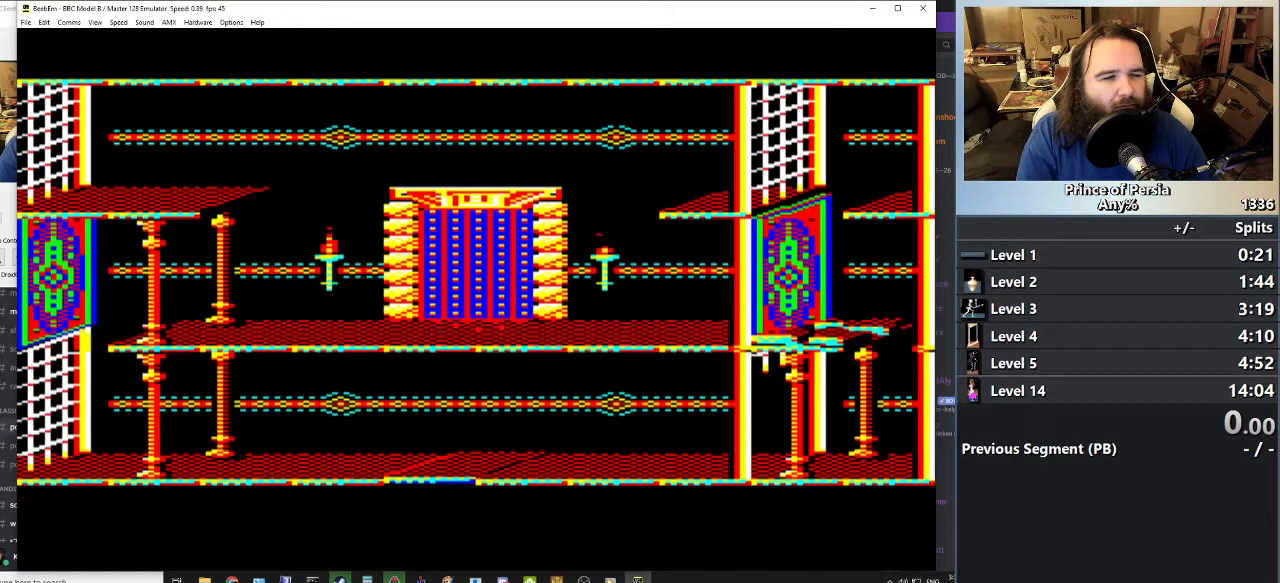
{"keys": ["right"], "events": []}
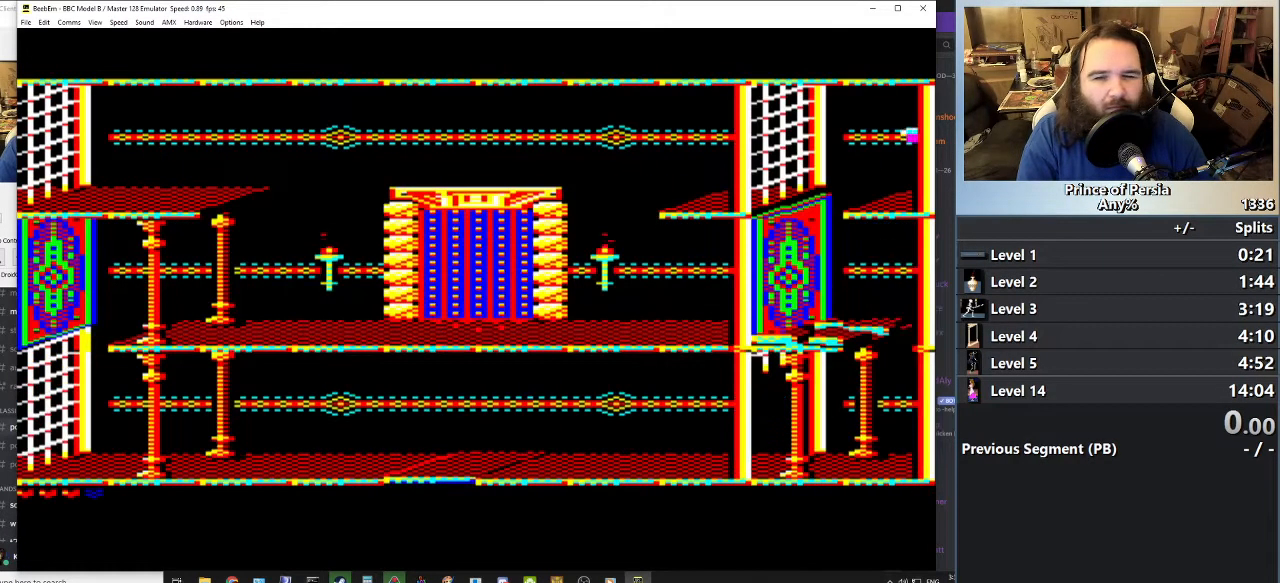
{"keys": ["right", "shift"], "events": [[417, "shift", "down"]]}
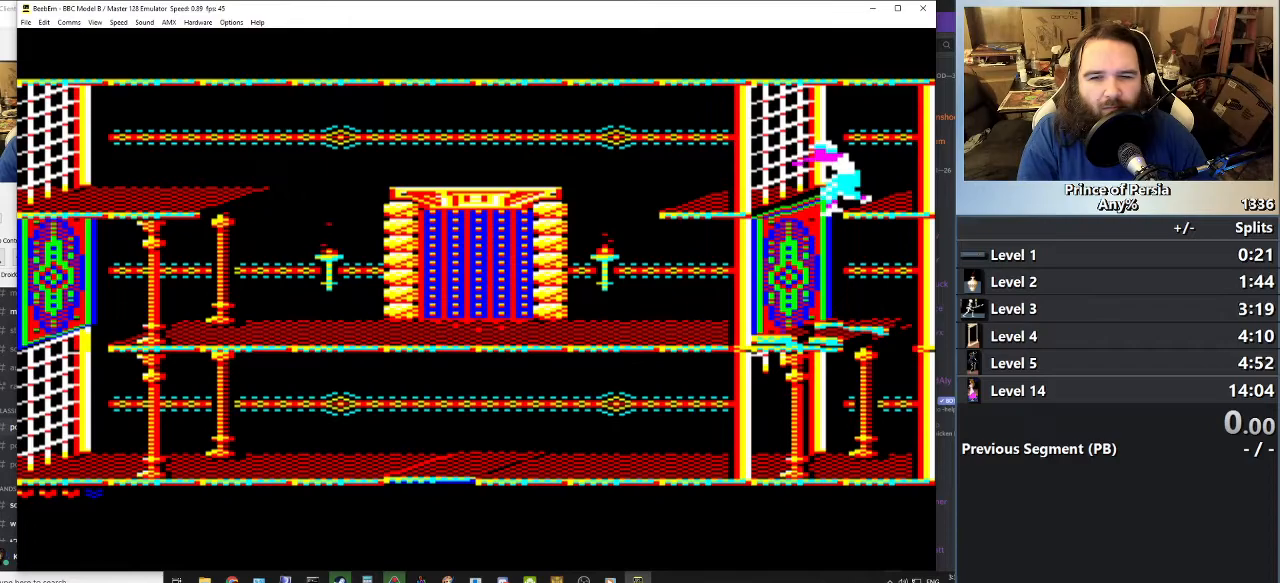
{"keys": ["right", "shift"], "events": []}
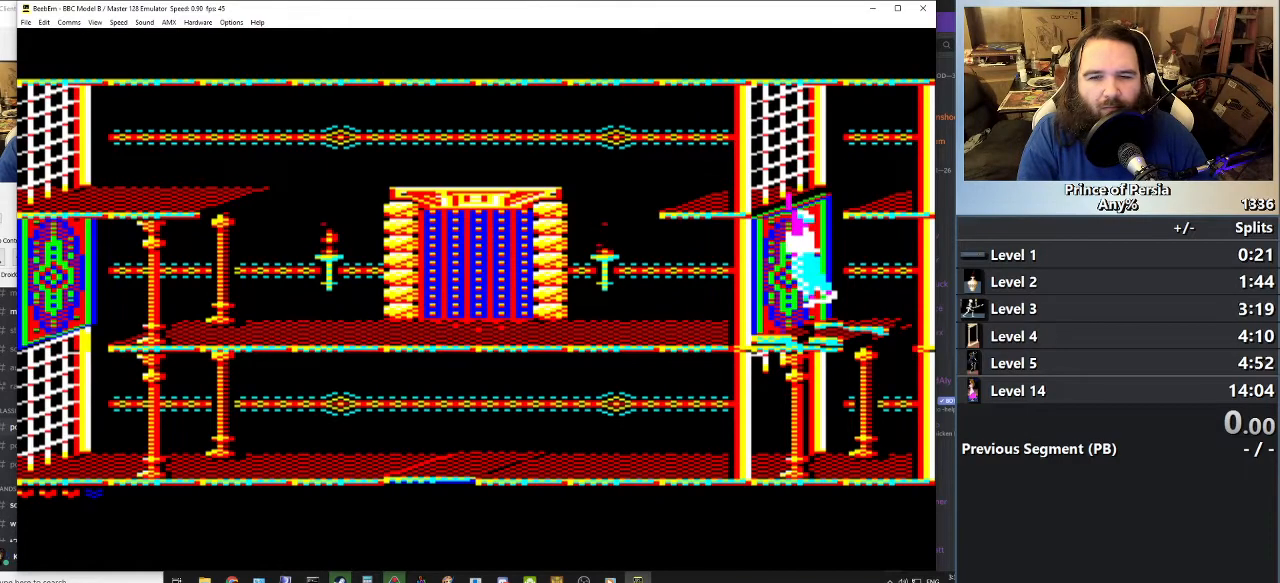
{"keys": ["jump", "right", "shift"], "events": [[200, "jump", "down"]]}
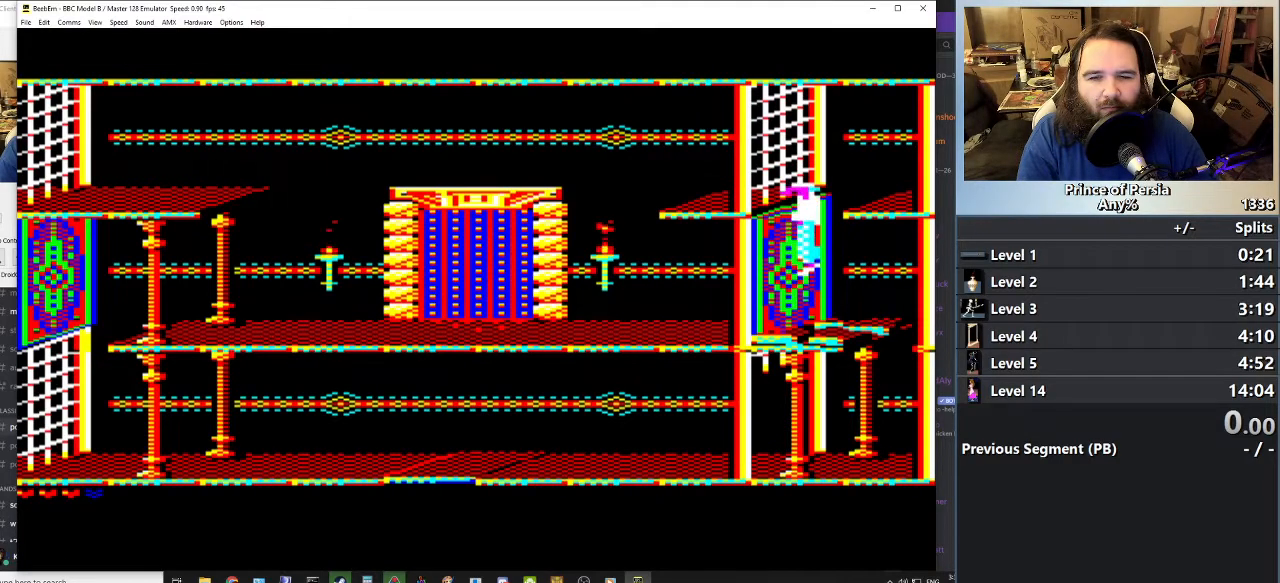
{"keys": [], "events": [[117, "right", "up"], [133, "jump", "up"], [200, "shift", "up"]]}
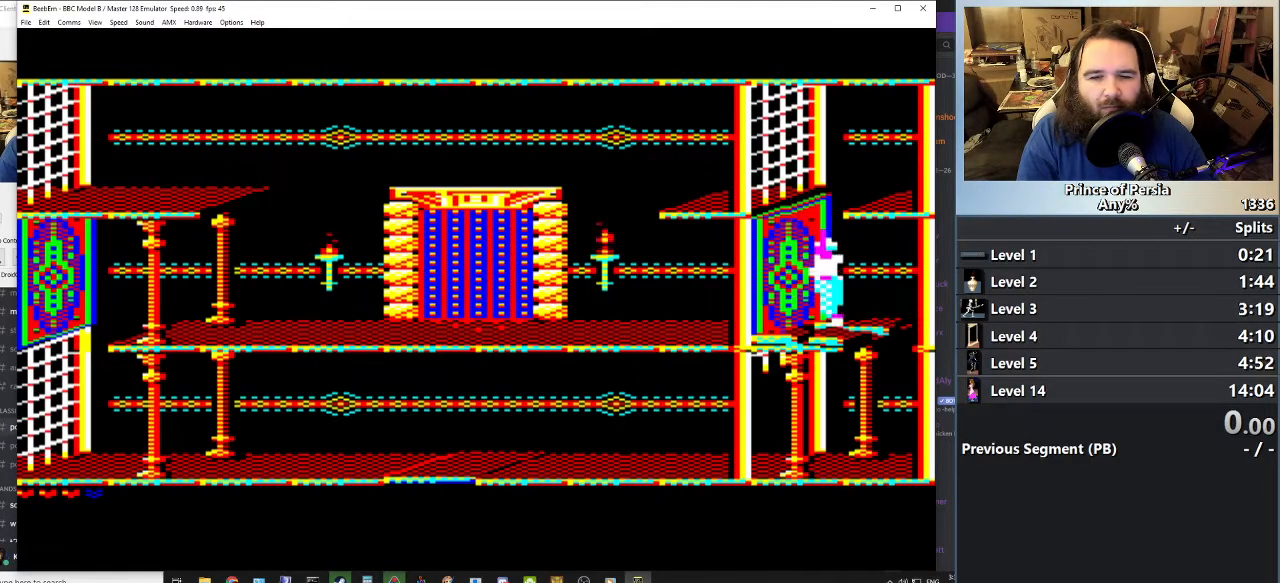
{"keys": [], "events": []}
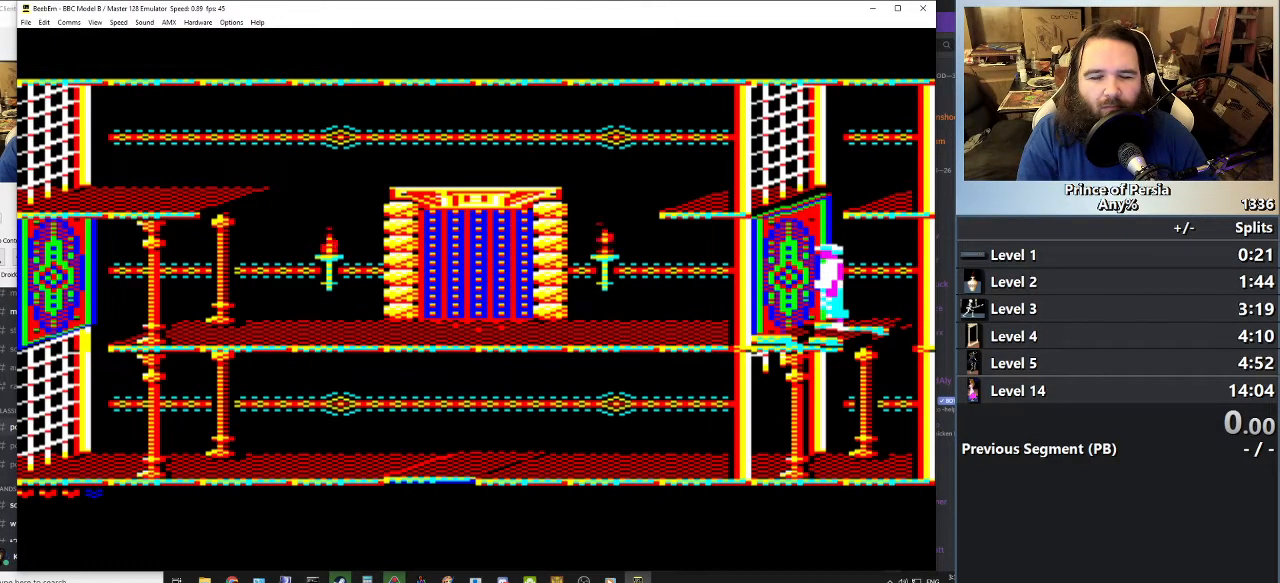
{"keys": [], "events": [[33, "right", "down"], [150, "right", "up"]]}
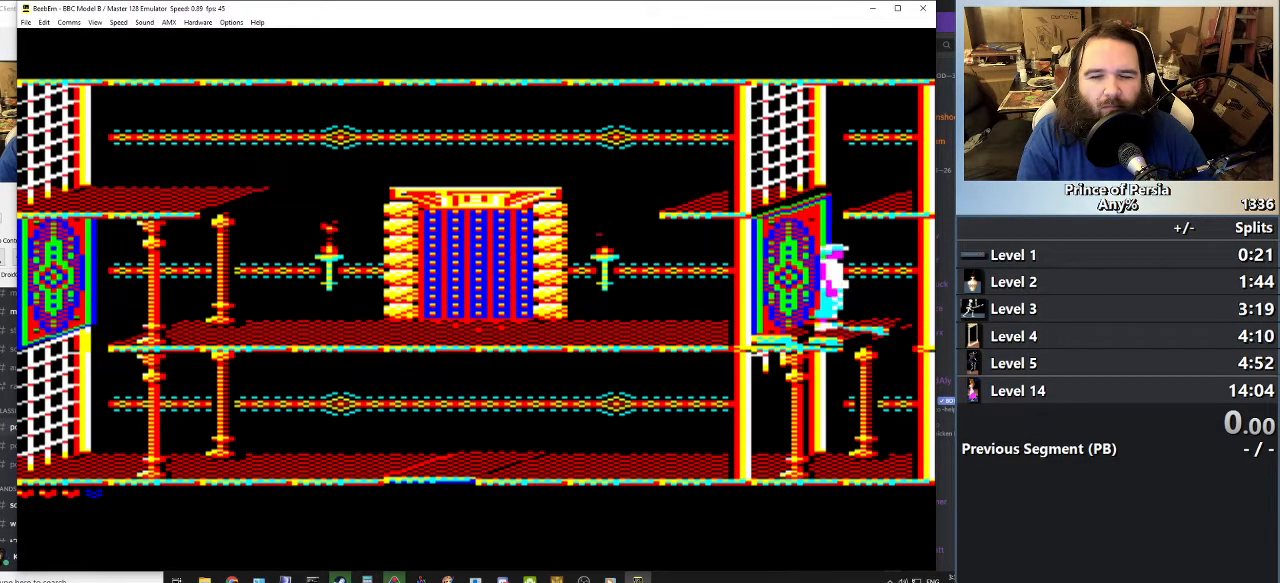
{"keys": ["jump"], "events": [[17, "jump", "down"]]}
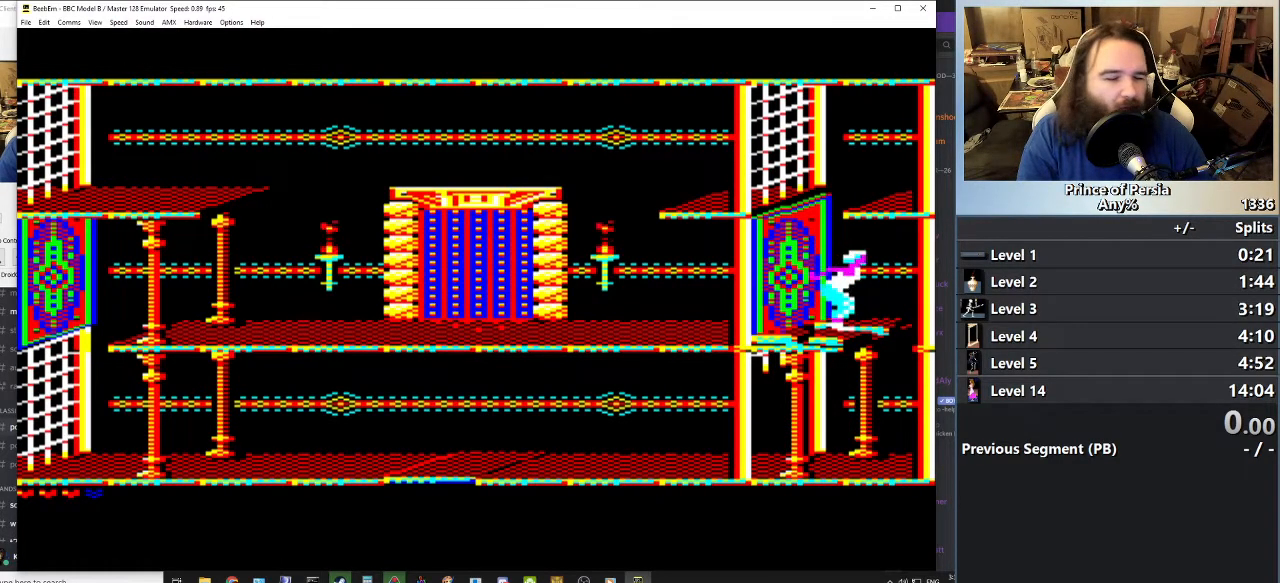
{"keys": ["jump"], "events": []}
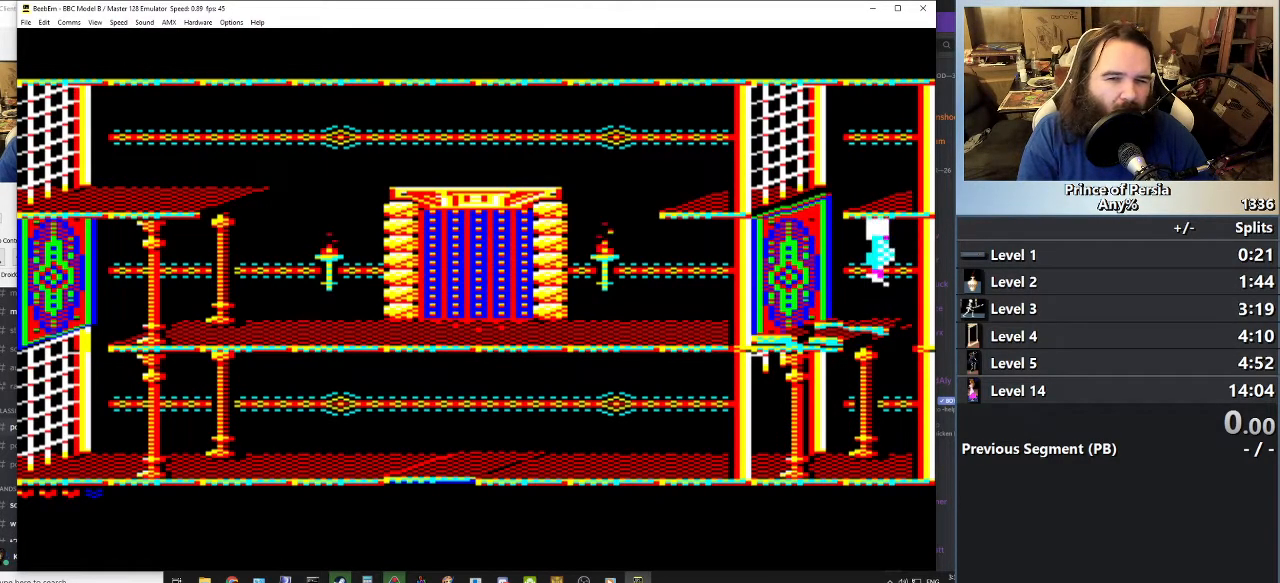
{"keys": [], "events": [[467, "jump", "up"]]}
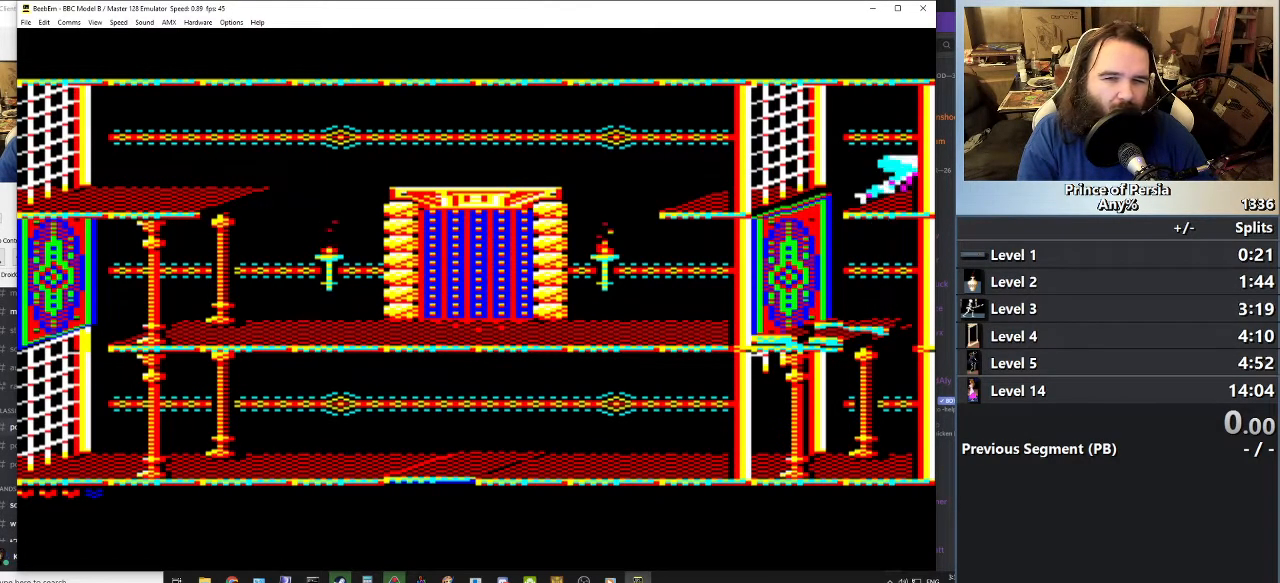
{"keys": [], "events": []}
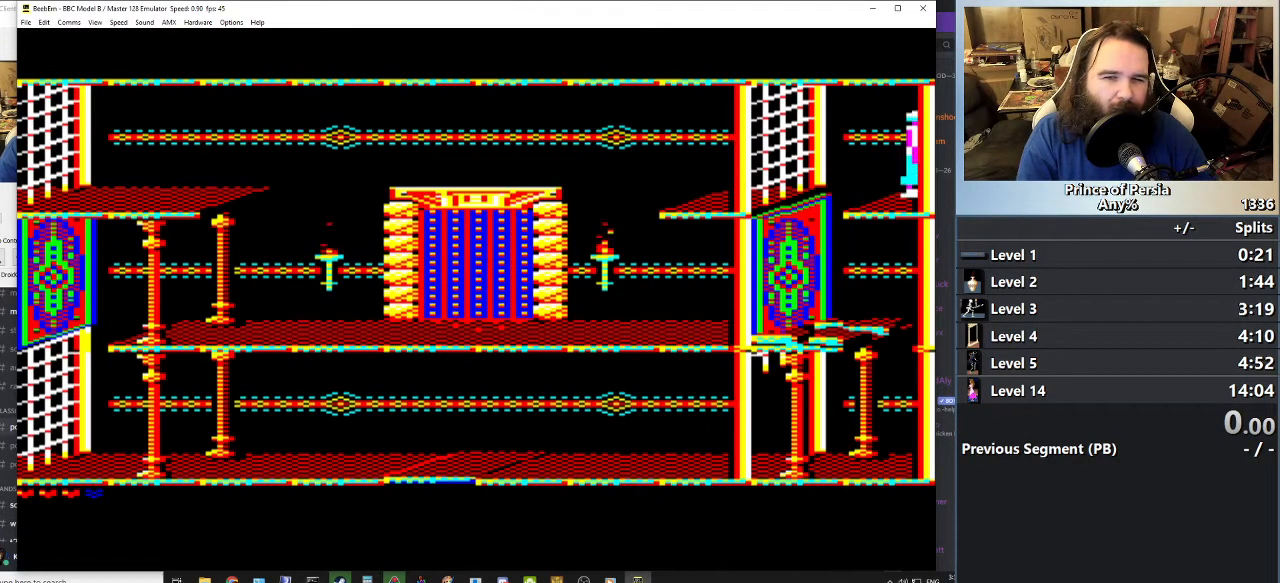
{"keys": ["right"], "events": [[367, "right", "down"]]}
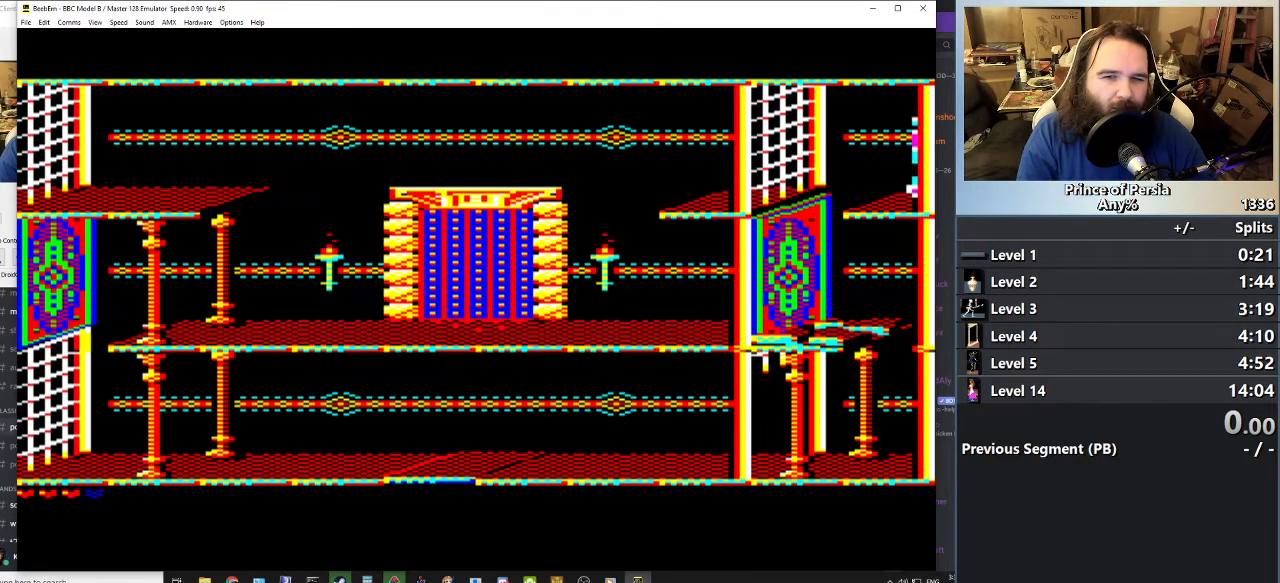
{"keys": [], "events": [[150, "right", "up"]]}
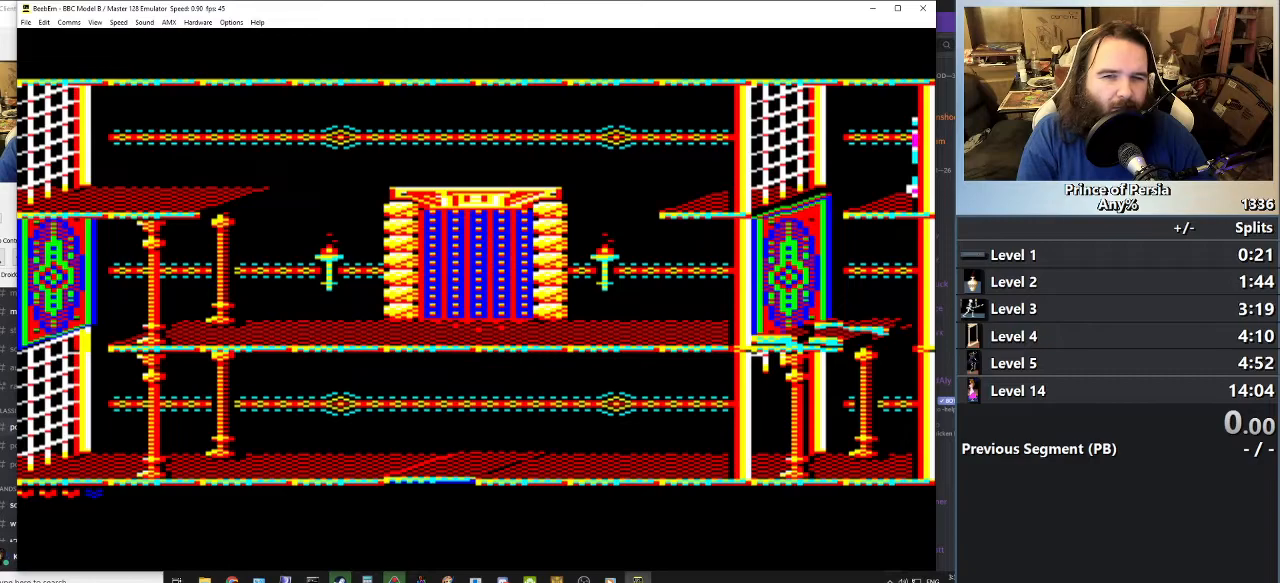
{"keys": [], "events": []}
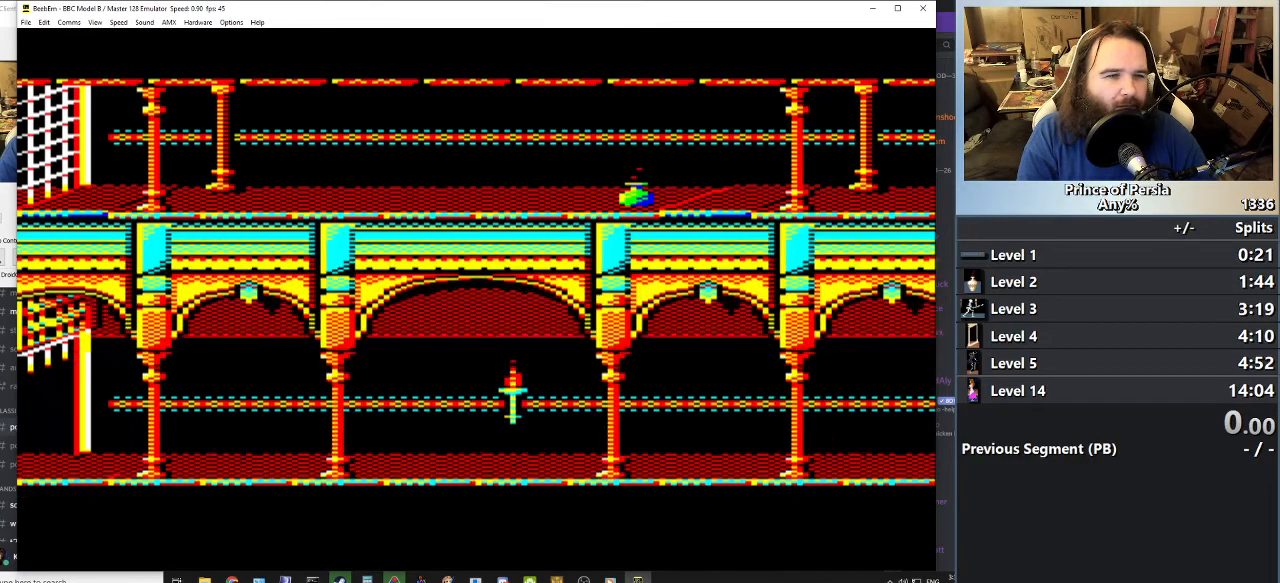
{"keys": [], "events": []}